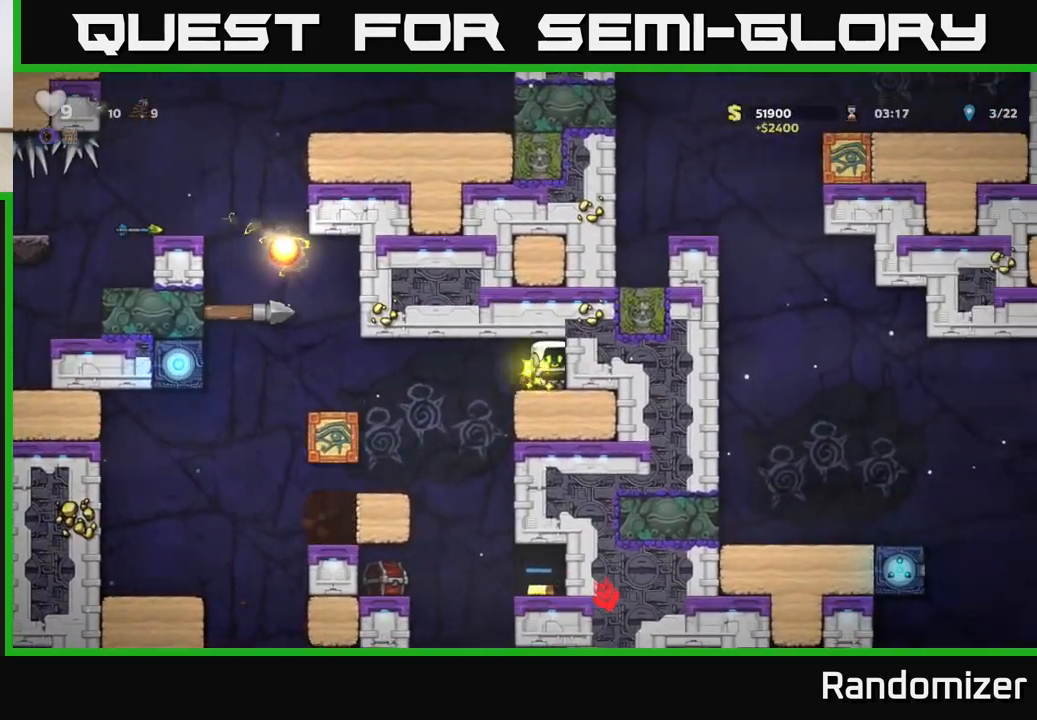
Gameplay with a controller (Xbox layout); each line is a JSON object with the inputs held at the frame after it. "events" lists button and stick changes between this image and that frame as [ms after this image, input, new state], when the widget could be followed in between. Not read: right_stick.
{"buttons": [], "left_stick": "center", "events": [[117, "left_stick", "center"], [167, "left_stick", "left"], [333, "left_stick", "center"]]}
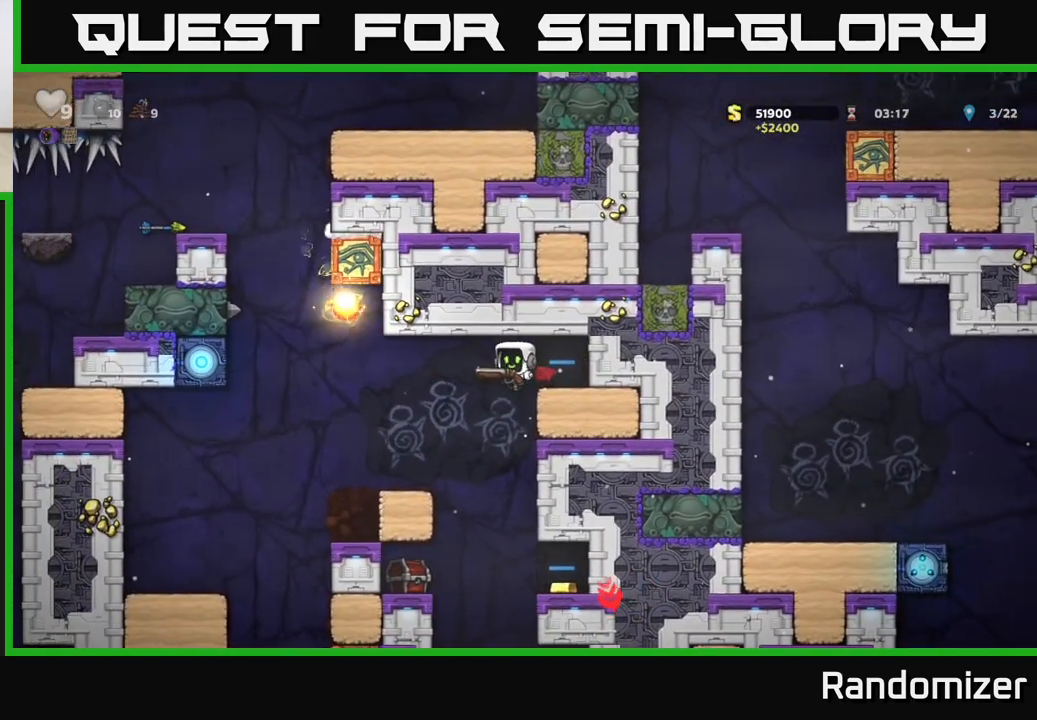
{"buttons": ["A"], "left_stick": "center", "events": [[417, "A", "down"]]}
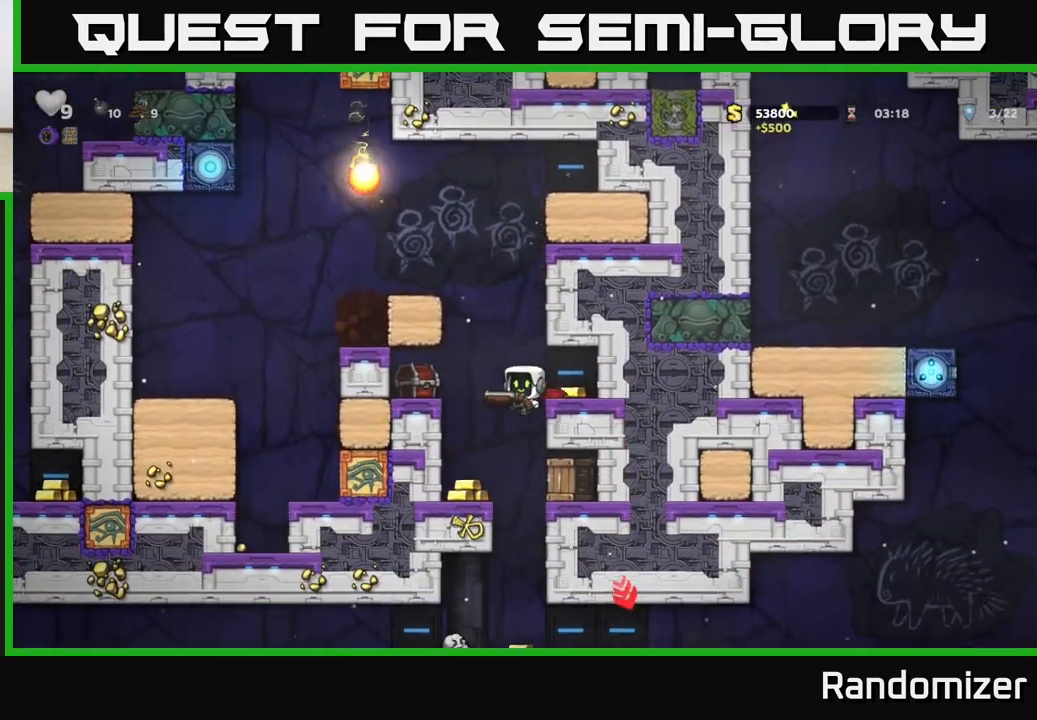
{"buttons": [], "left_stick": "center", "events": [[167, "A", "up"], [200, "left_stick", "left"], [333, "left_stick", "center"]]}
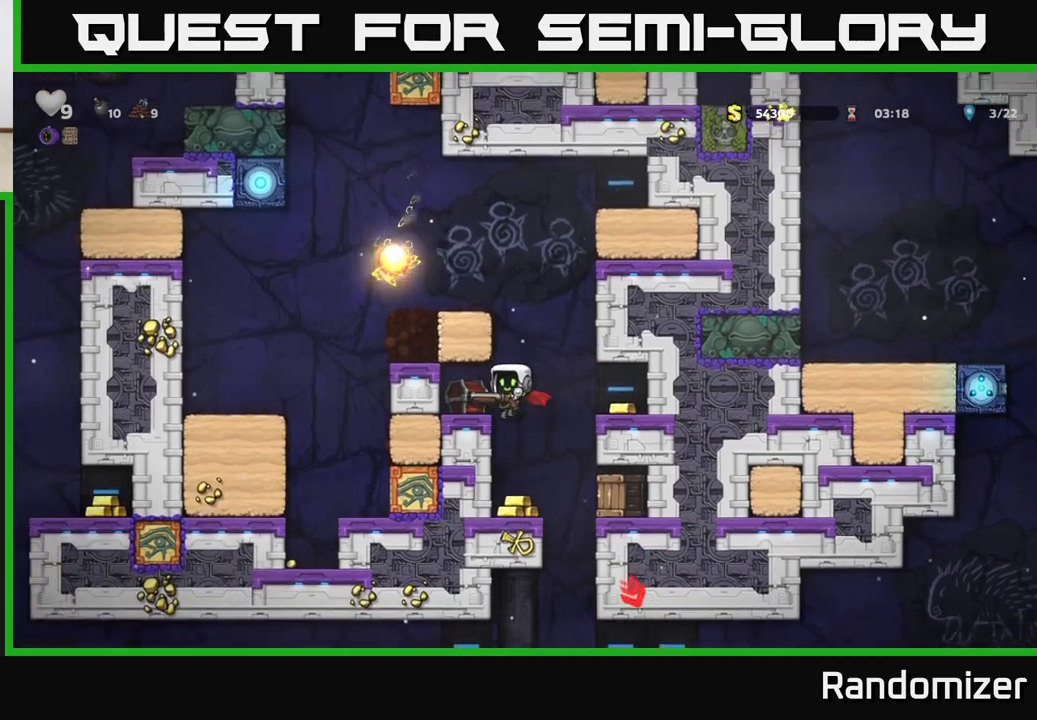
{"buttons": [], "left_stick": "center", "events": [[250, "left_stick", "right"], [300, "X", "down"], [333, "left_stick", "center"], [417, "X", "up"]]}
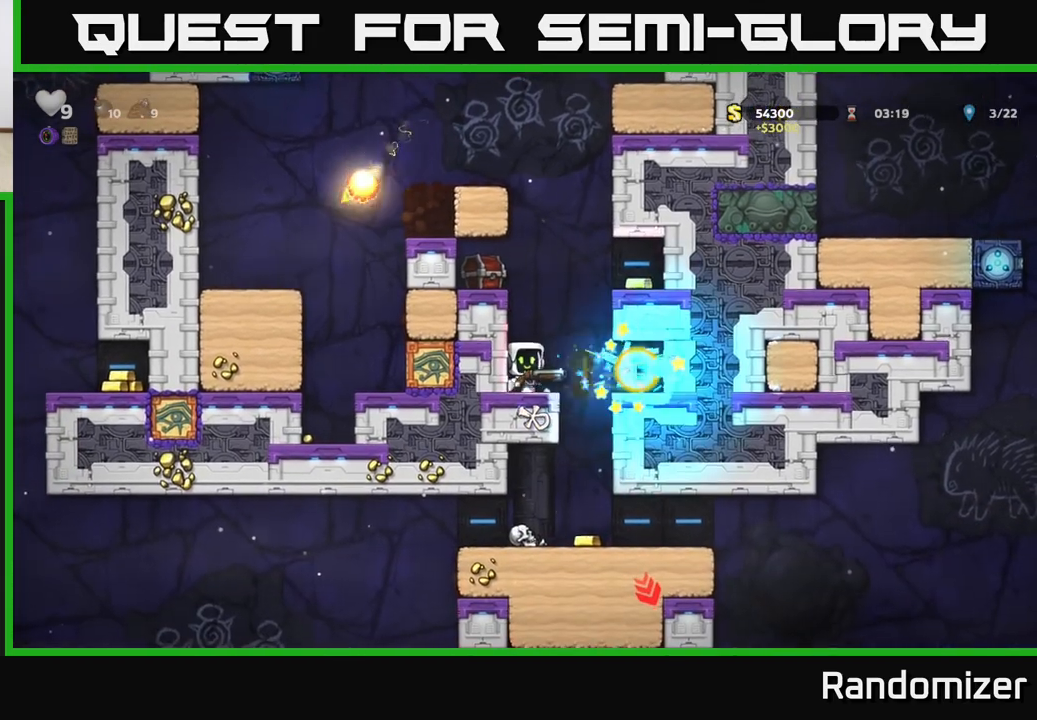
{"buttons": [], "left_stick": "right", "events": [[383, "left_stick", "right"]]}
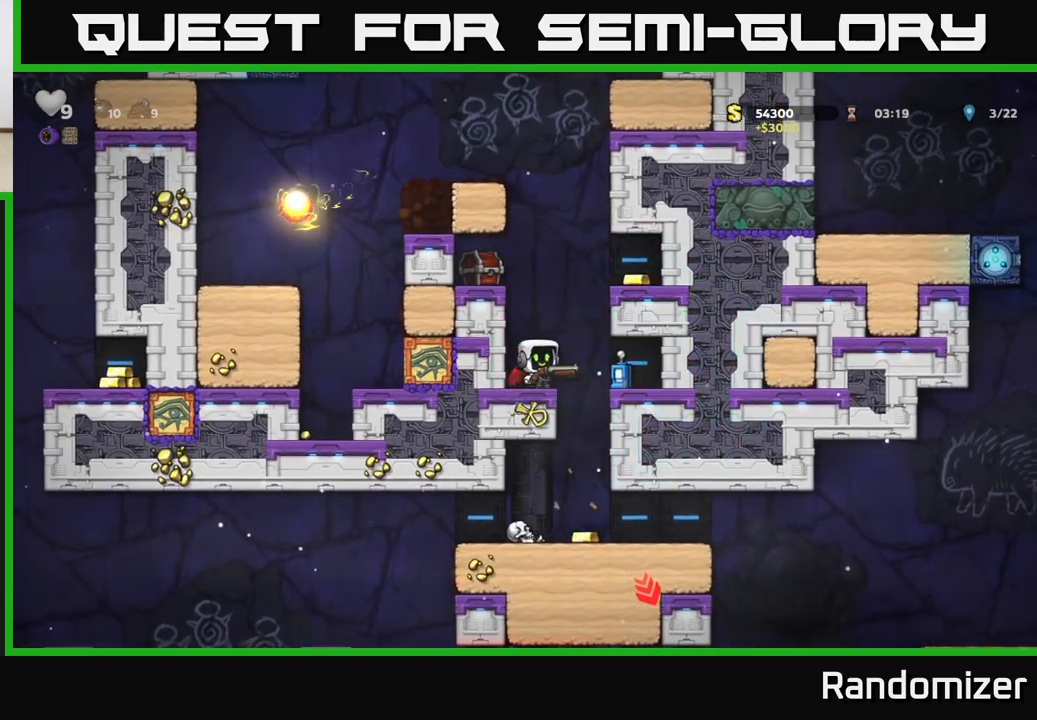
{"buttons": [], "left_stick": "left", "events": [[267, "left_stick", "left"], [350, "A", "down"], [433, "A", "up"]]}
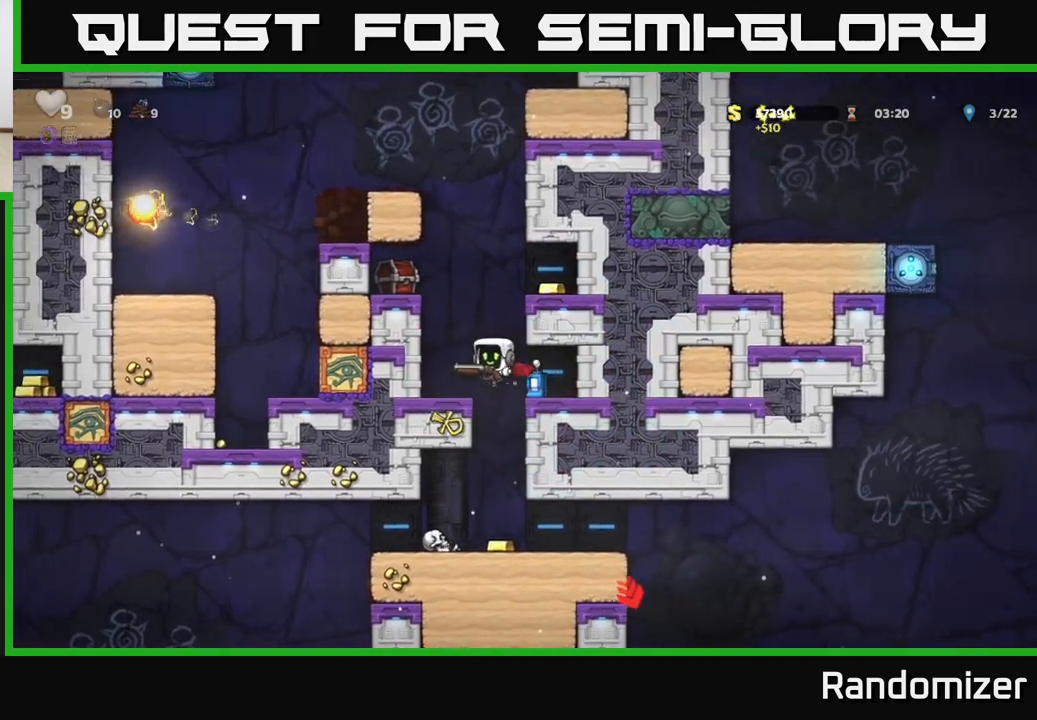
{"buttons": ["A"], "left_stick": "center", "events": [[67, "left_stick", "center"], [183, "left_stick", "down"], [233, "L1", "down"], [350, "left_stick", "center"], [367, "L1", "up"], [500, "A", "down"]]}
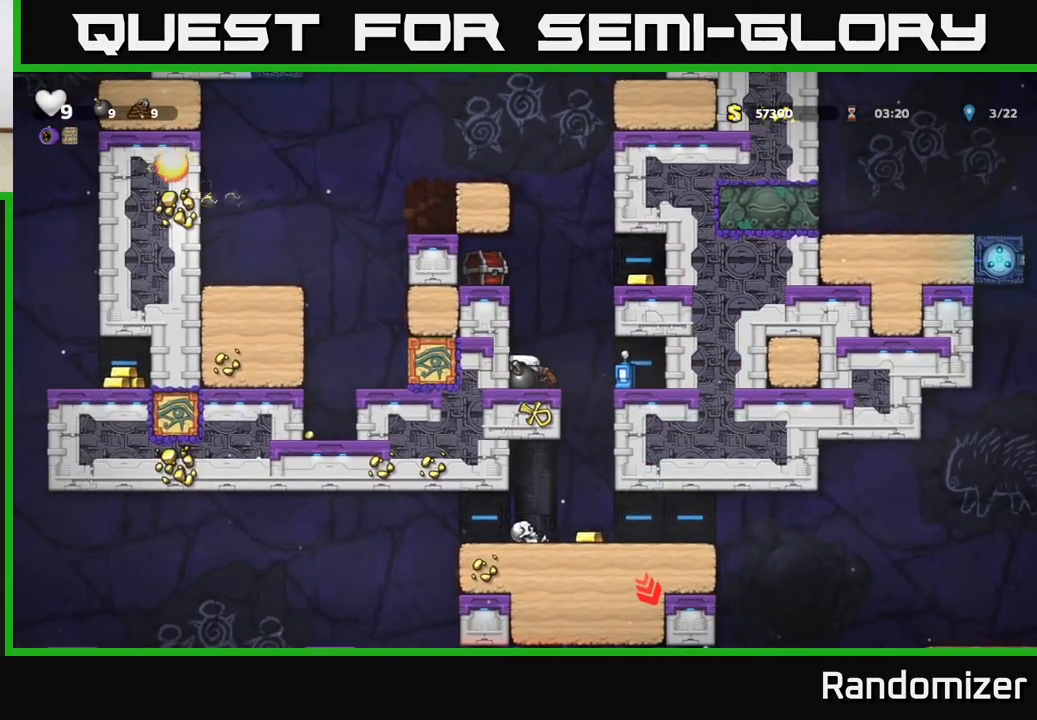
{"buttons": [], "left_stick": "down", "events": [[33, "left_stick", "right"], [183, "A", "up"], [367, "left_stick", "center"], [433, "left_stick", "down"]]}
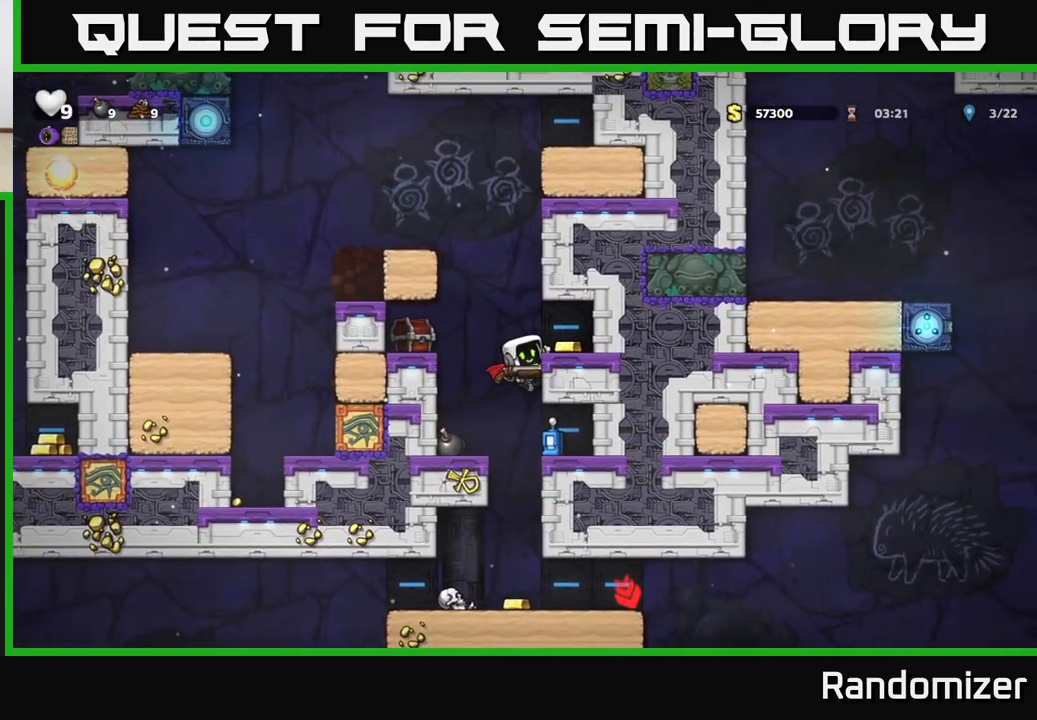
{"buttons": [], "left_stick": "center", "events": [[33, "A", "down"], [100, "left_stick", "center"], [183, "A", "up"], [200, "left_stick", "right"], [383, "left_stick", "center"]]}
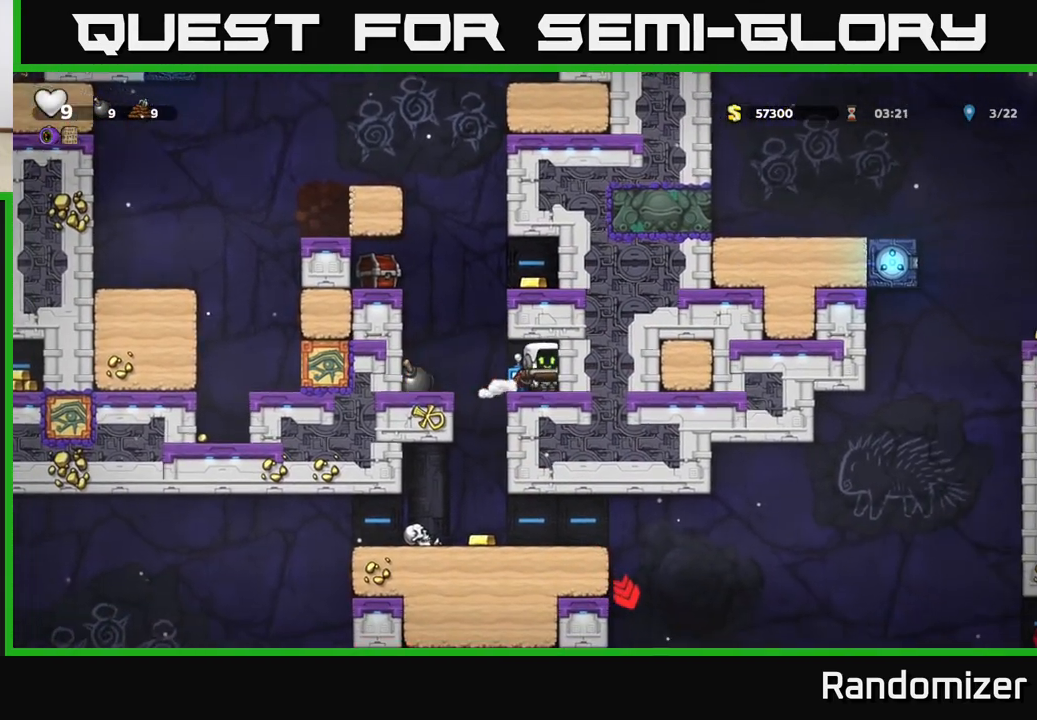
{"buttons": [], "left_stick": "center", "events": [[117, "left_stick", "left"], [283, "left_stick", "center"]]}
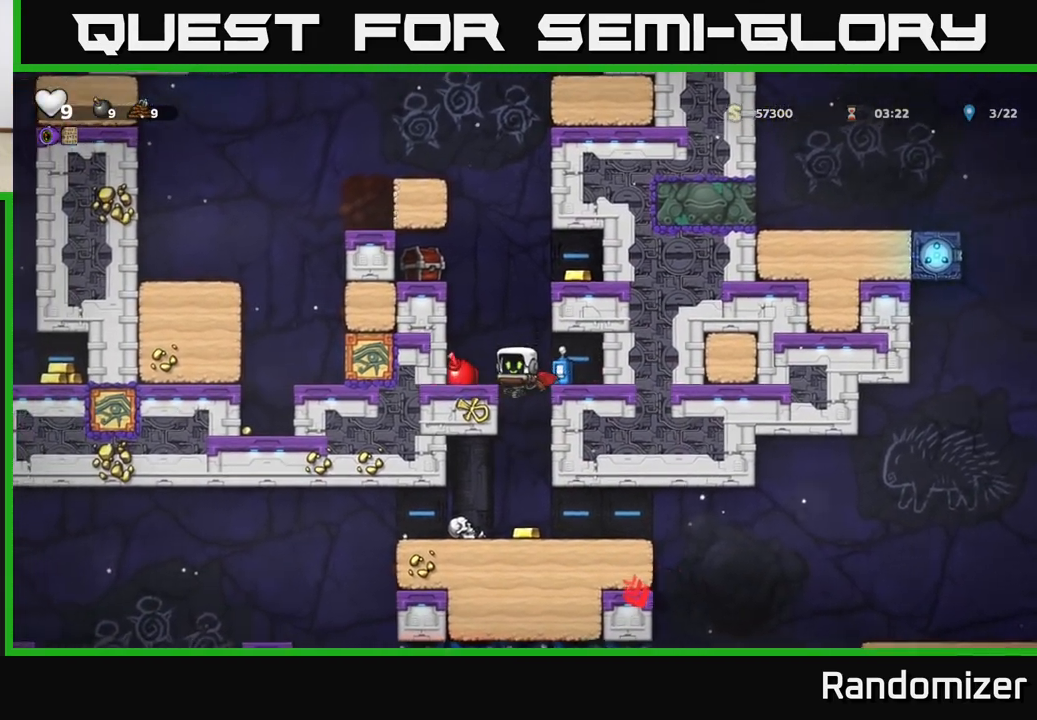
{"buttons": [], "left_stick": "right", "events": [[333, "left_stick", "right"]]}
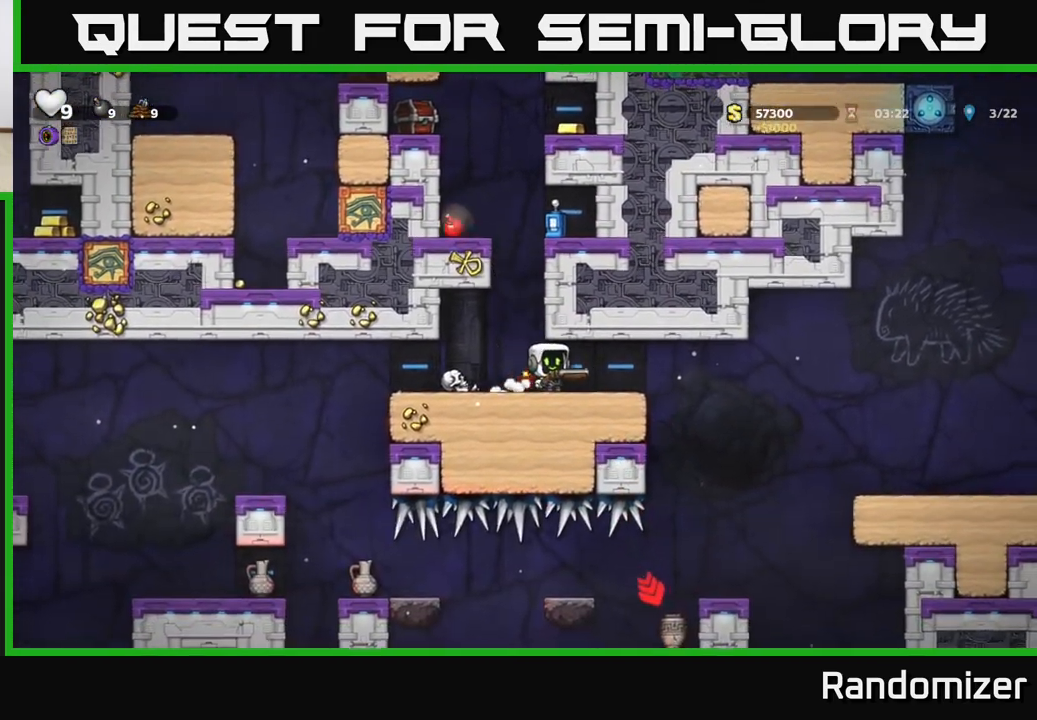
{"buttons": [], "left_stick": "center", "events": [[117, "left_stick", "left"], [217, "left_stick", "center"]]}
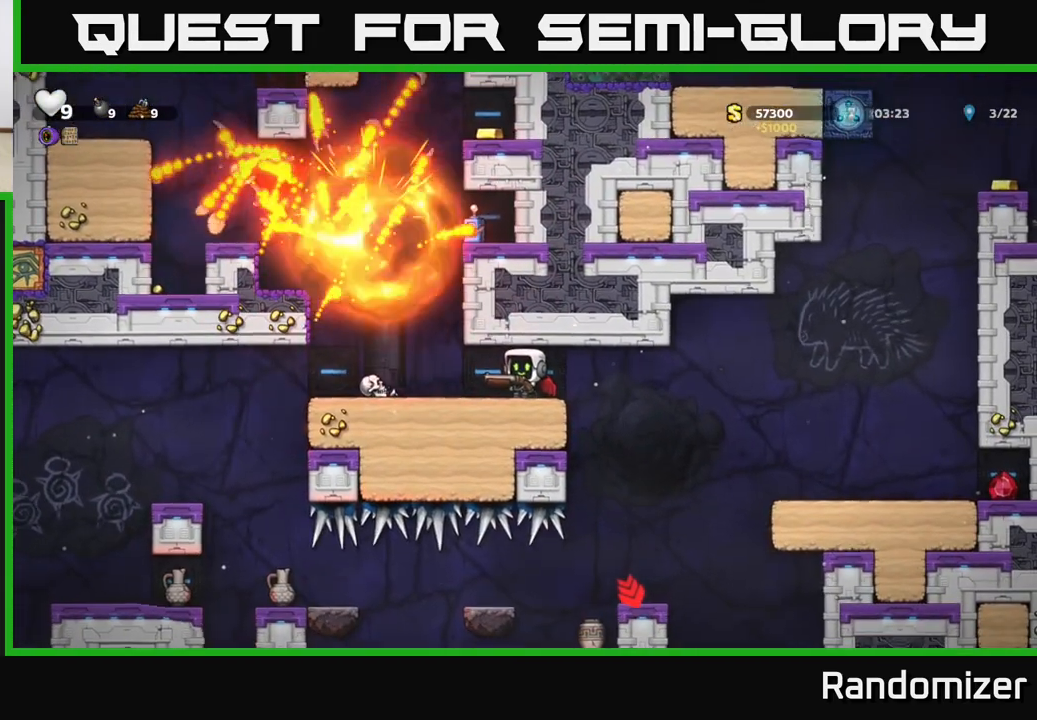
{"buttons": [], "left_stick": "center", "events": []}
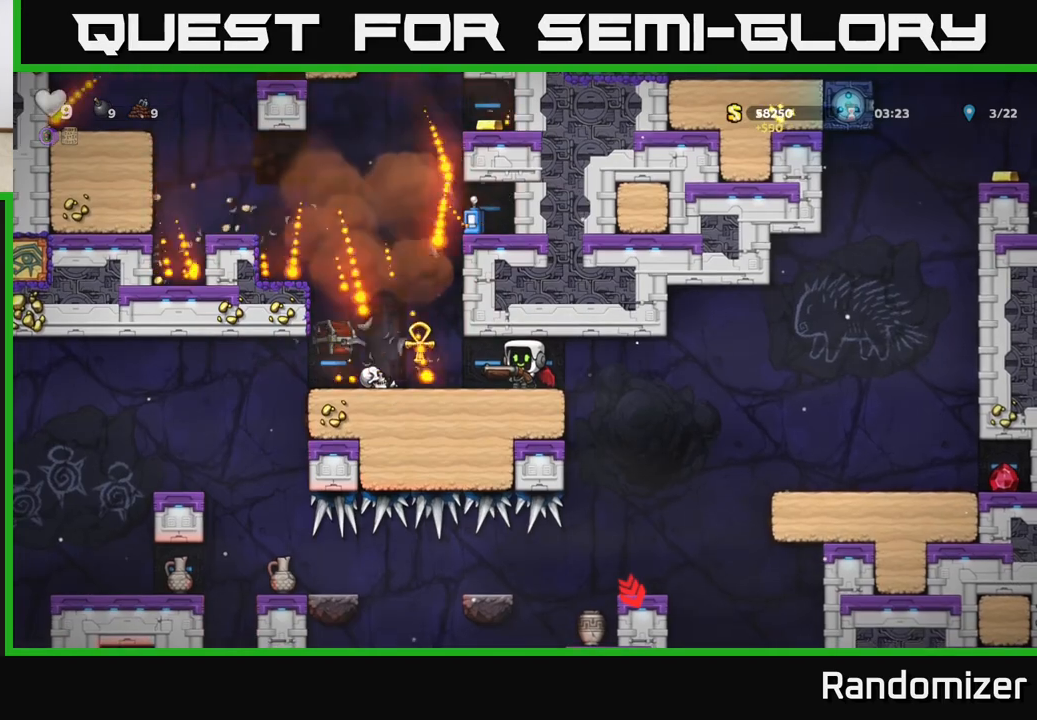
{"buttons": [], "left_stick": "right", "events": [[83, "left_stick", "left"], [367, "left_stick", "right"]]}
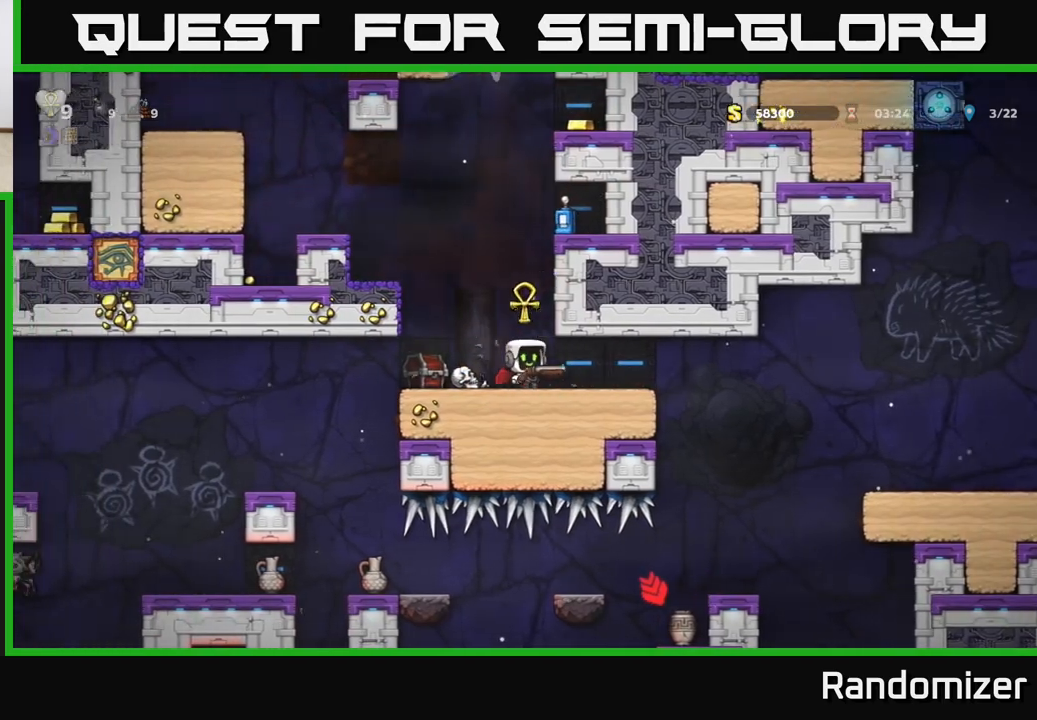
{"buttons": [], "left_stick": "center", "events": [[50, "left_stick", "center"], [133, "left_stick", "left"], [200, "X", "down"], [250, "left_stick", "center"], [267, "X", "up"]]}
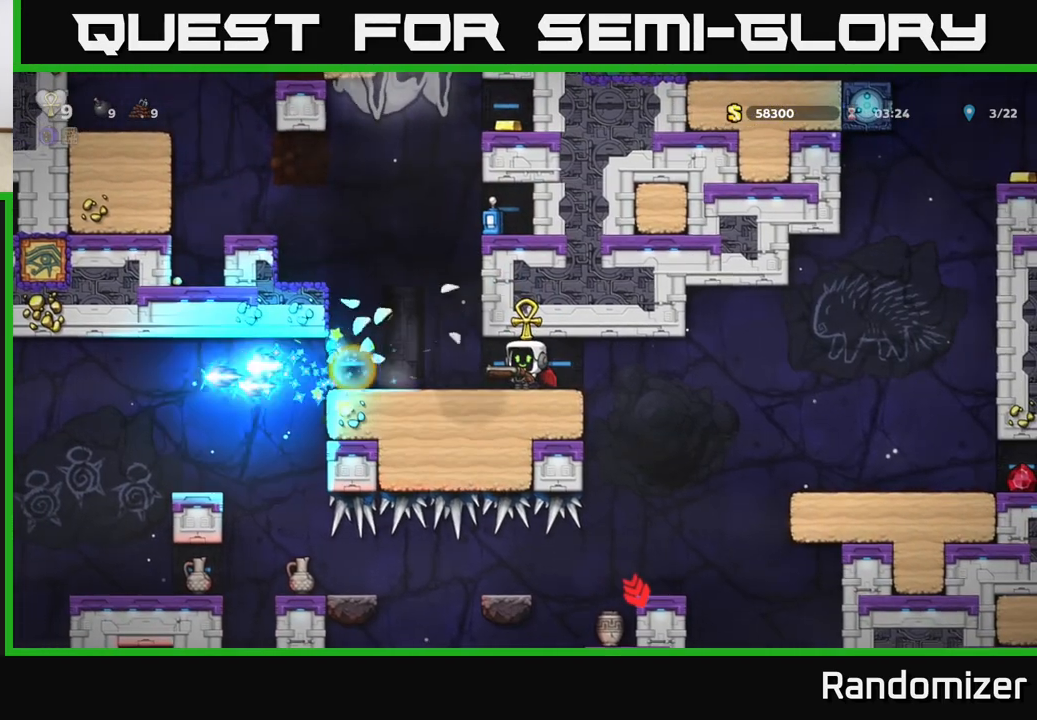
{"buttons": [], "left_stick": "left", "events": [[233, "left_stick", "left"]]}
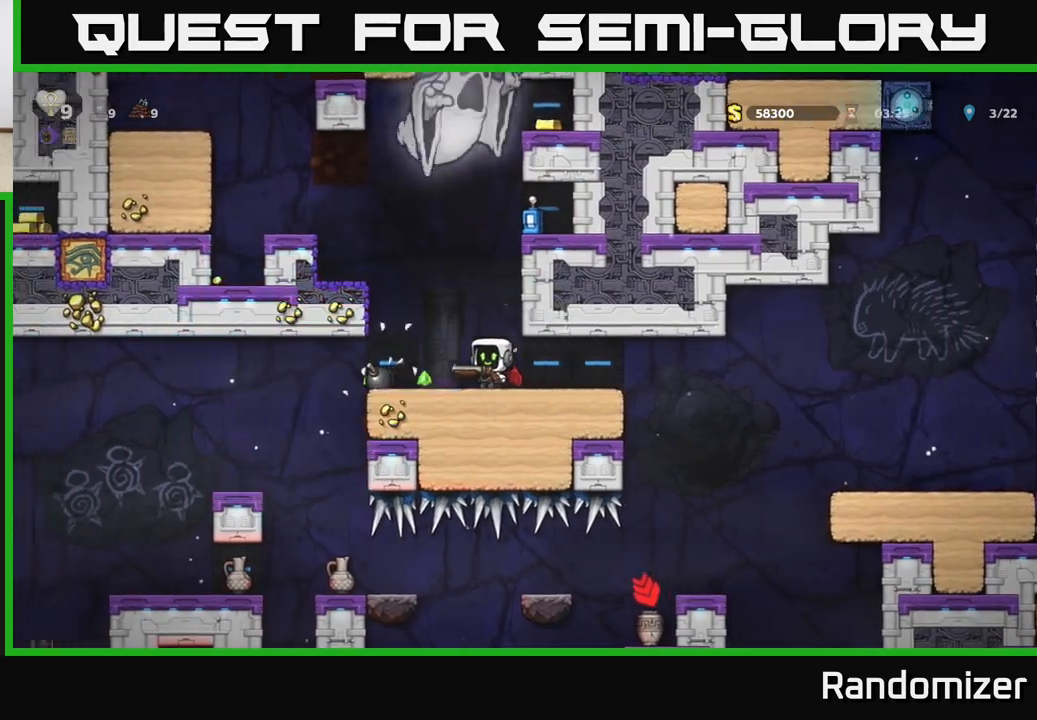
{"buttons": [], "left_stick": "center", "events": [[450, "left_stick", "center"]]}
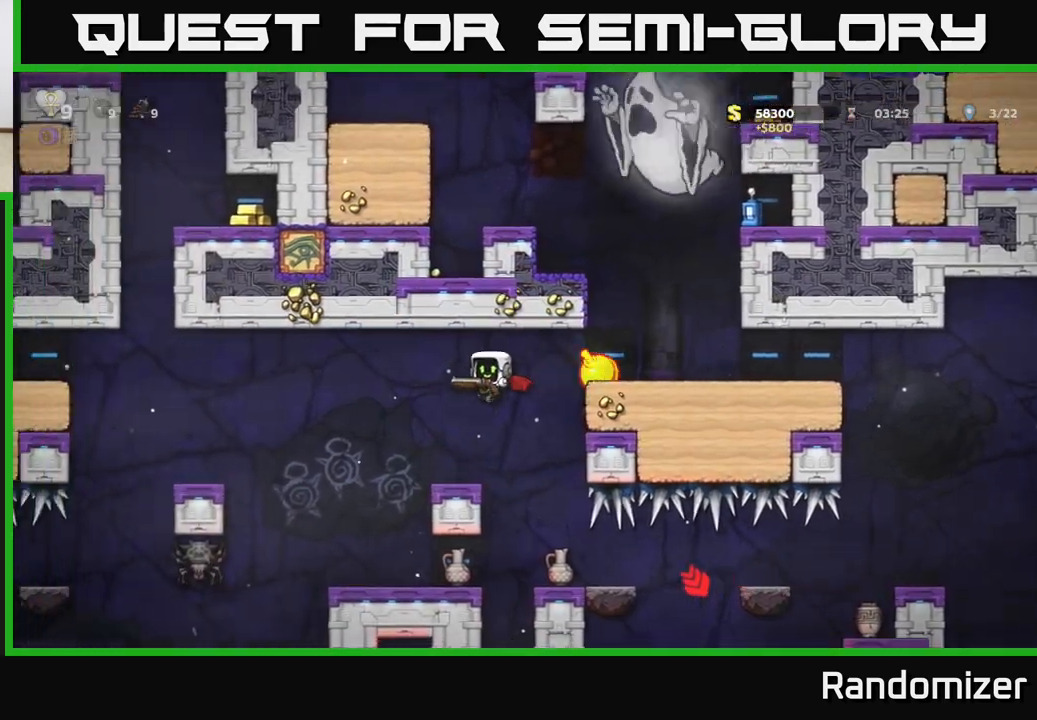
{"buttons": [], "left_stick": "left", "events": [[150, "left_stick", "left"], [283, "A", "down"], [483, "A", "up"]]}
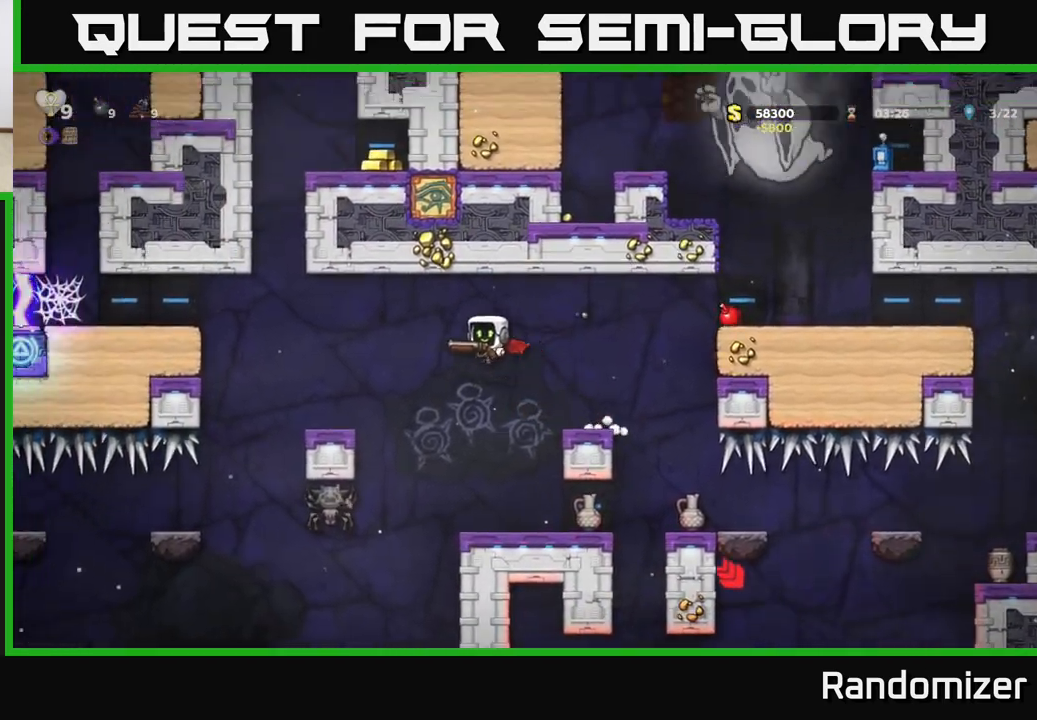
{"buttons": [], "left_stick": "center", "events": [[300, "left_stick", "center"]]}
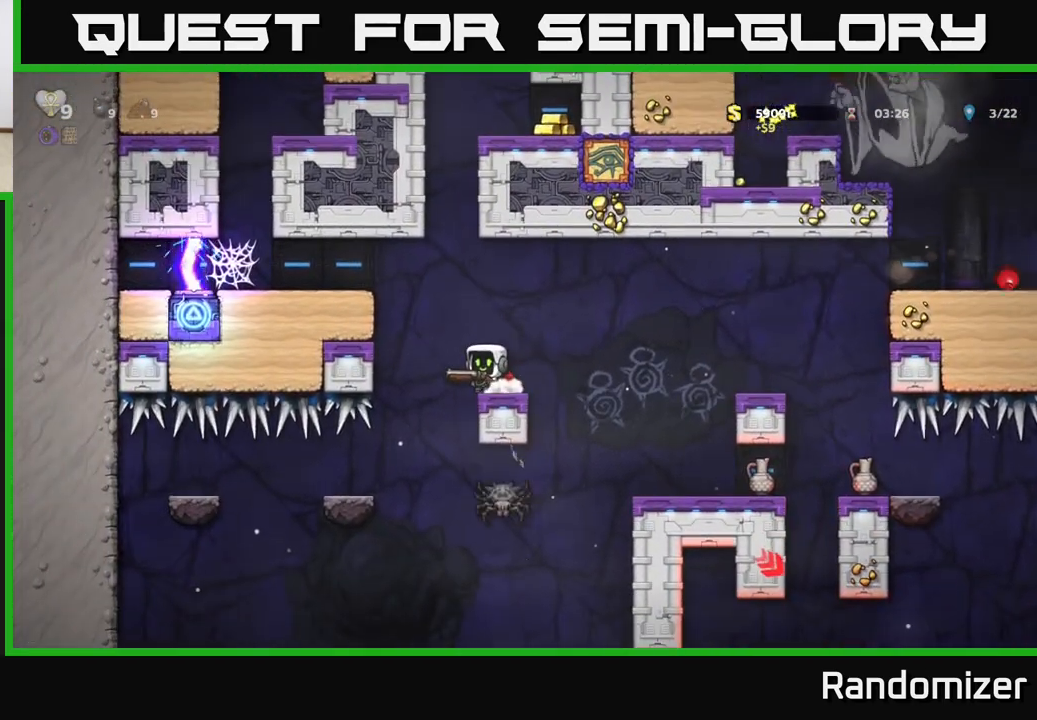
{"buttons": [], "left_stick": "right", "events": [[283, "left_stick", "right"]]}
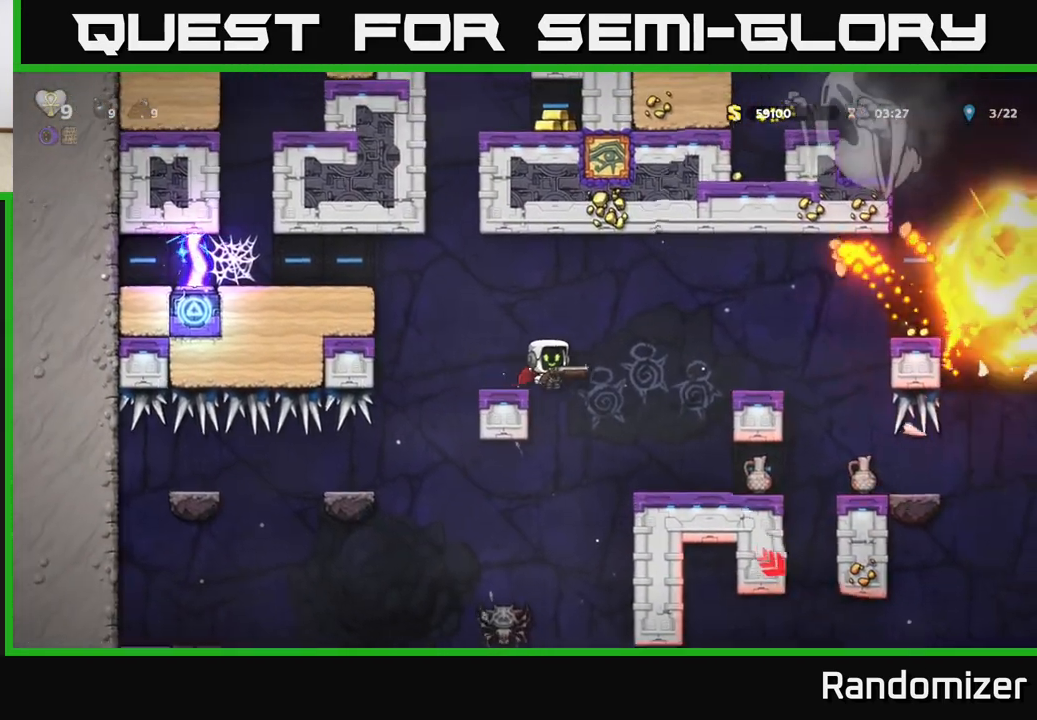
{"buttons": [], "left_stick": "center", "events": [[200, "left_stick", "center"], [367, "X", "down"], [467, "X", "up"]]}
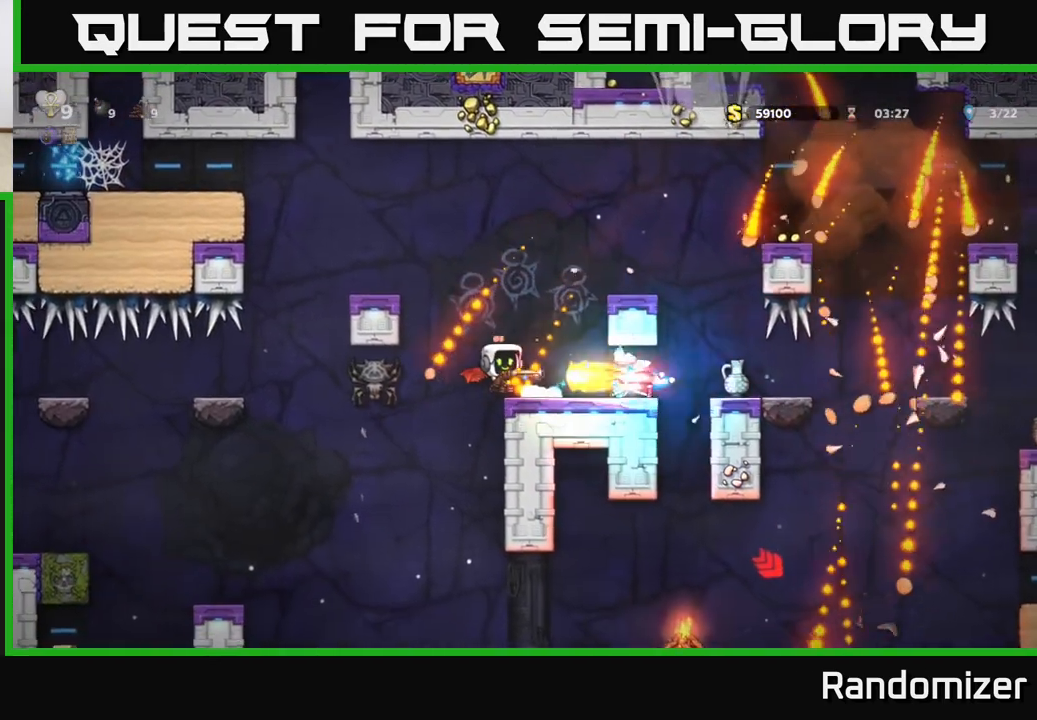
{"buttons": ["A"], "left_stick": "center", "events": [[233, "left_stick", "right"], [317, "A", "down"], [417, "left_stick", "center"]]}
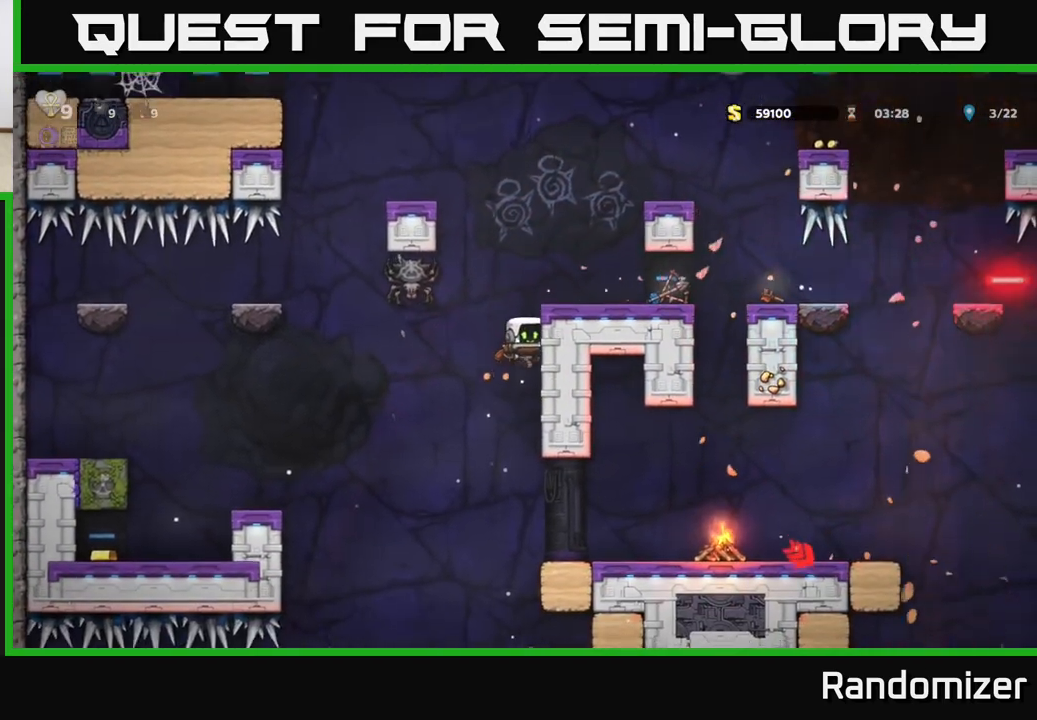
{"buttons": ["A"], "left_stick": "right", "events": [[17, "left_stick", "right"], [317, "A", "up"], [467, "A", "down"]]}
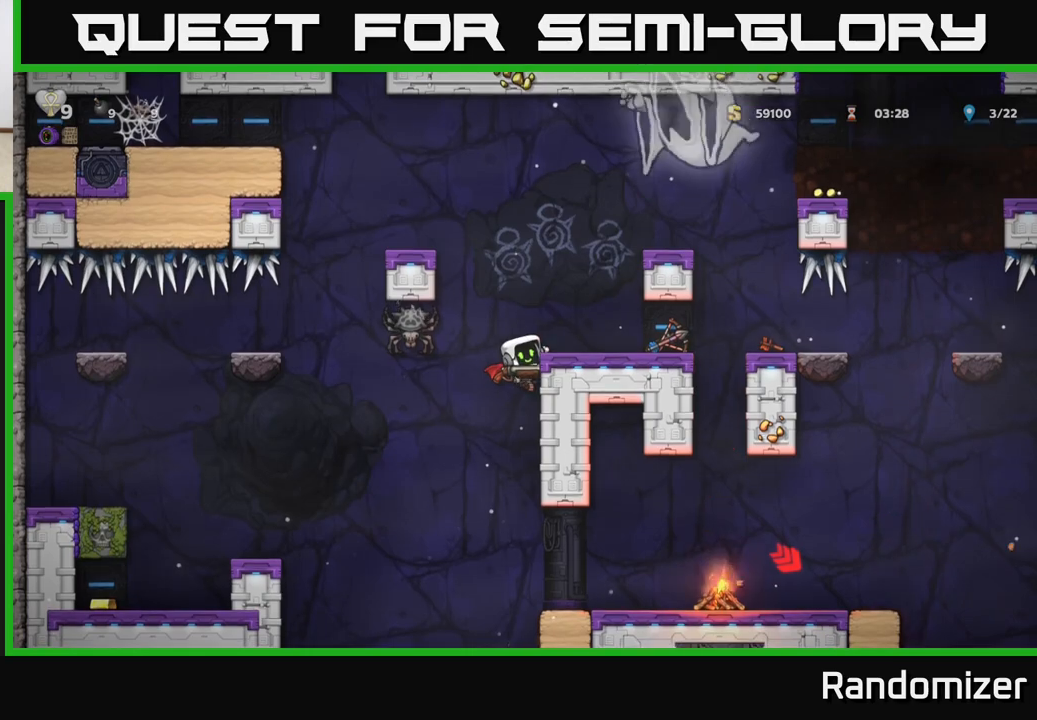
{"buttons": [], "left_stick": "right", "events": [[67, "A", "up"]]}
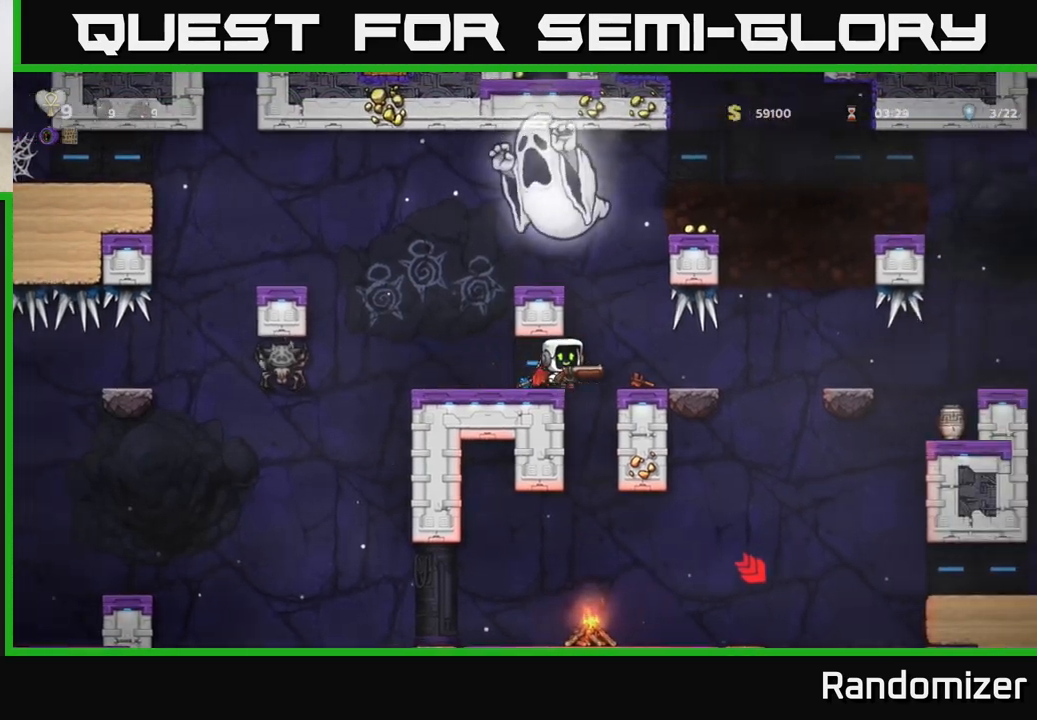
{"buttons": [], "left_stick": "right", "events": []}
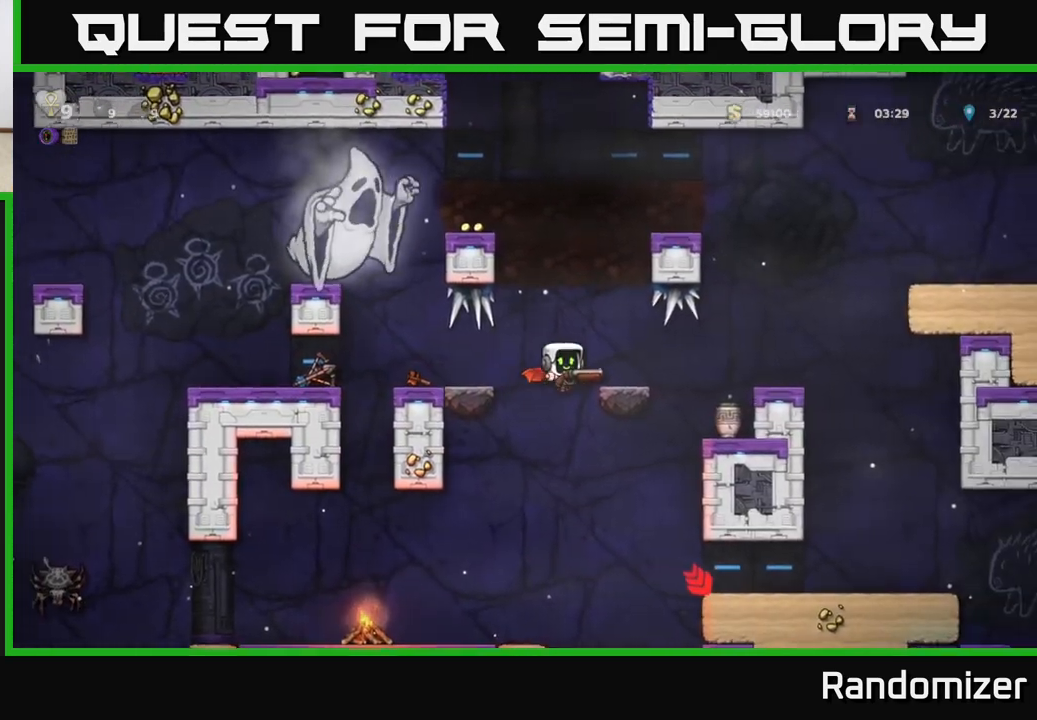
{"buttons": [], "left_stick": "right", "events": [[300, "A", "down"], [350, "left_stick", "center"], [433, "A", "up"], [500, "left_stick", "right"]]}
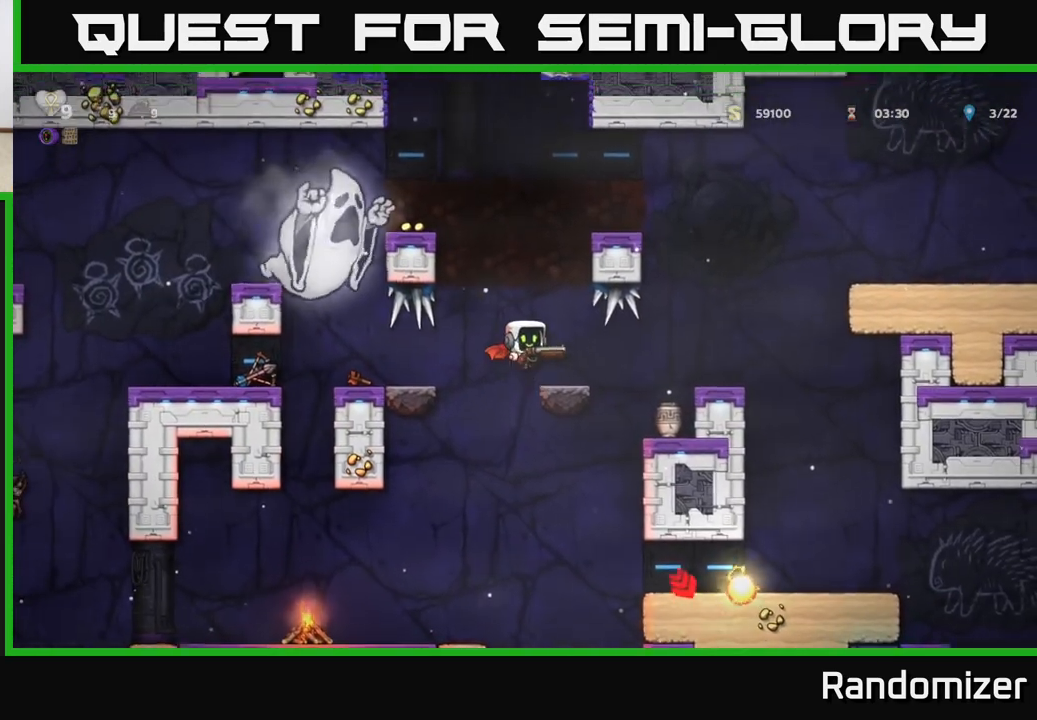
{"buttons": [], "left_stick": "right", "events": [[100, "left_stick", "center"], [217, "left_stick", "right"]]}
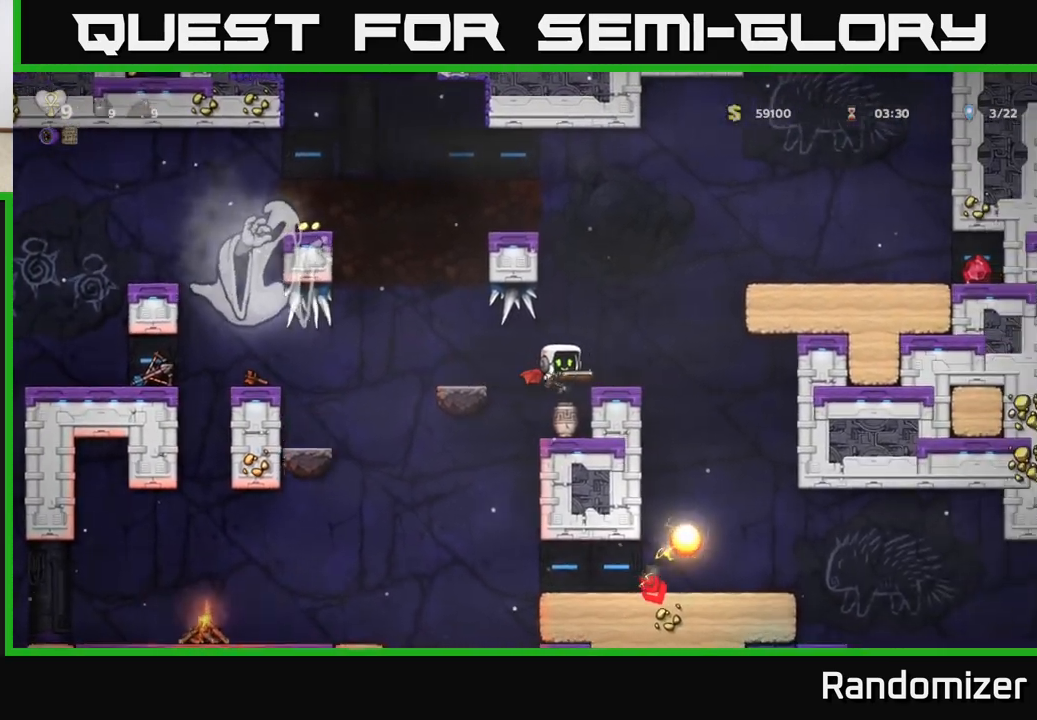
{"buttons": [], "left_stick": "center", "events": [[167, "A", "down"], [267, "A", "up"], [350, "left_stick", "center"]]}
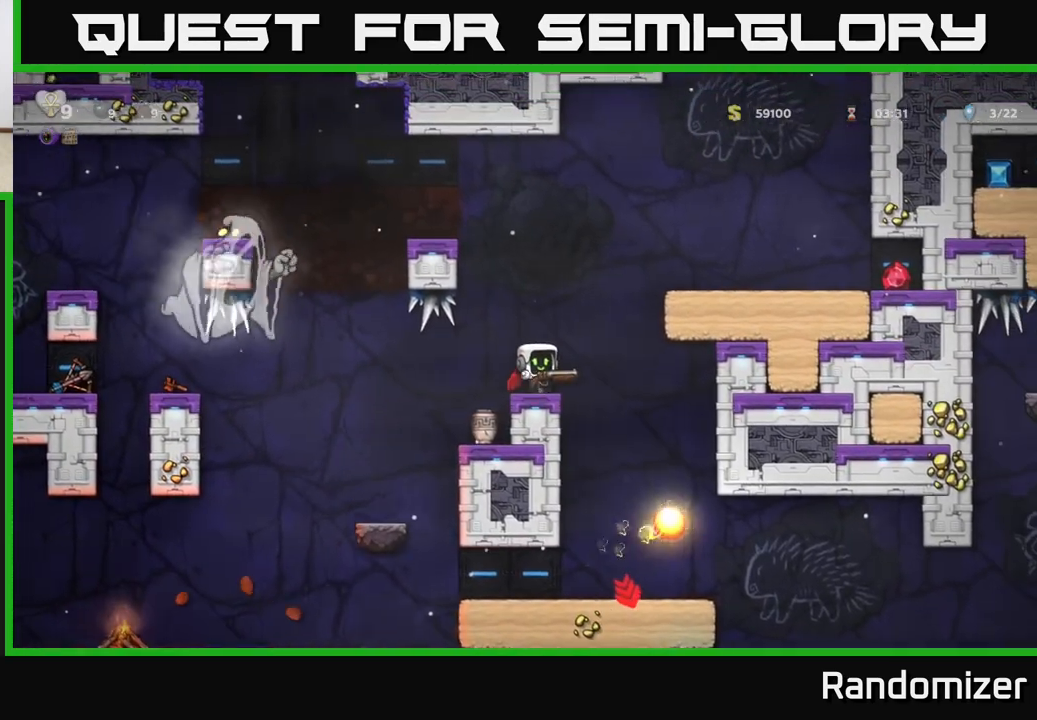
{"buttons": [], "left_stick": "right", "events": [[67, "left_stick", "right"], [100, "A", "down"], [233, "A", "up"], [283, "A", "down"], [467, "A", "up"]]}
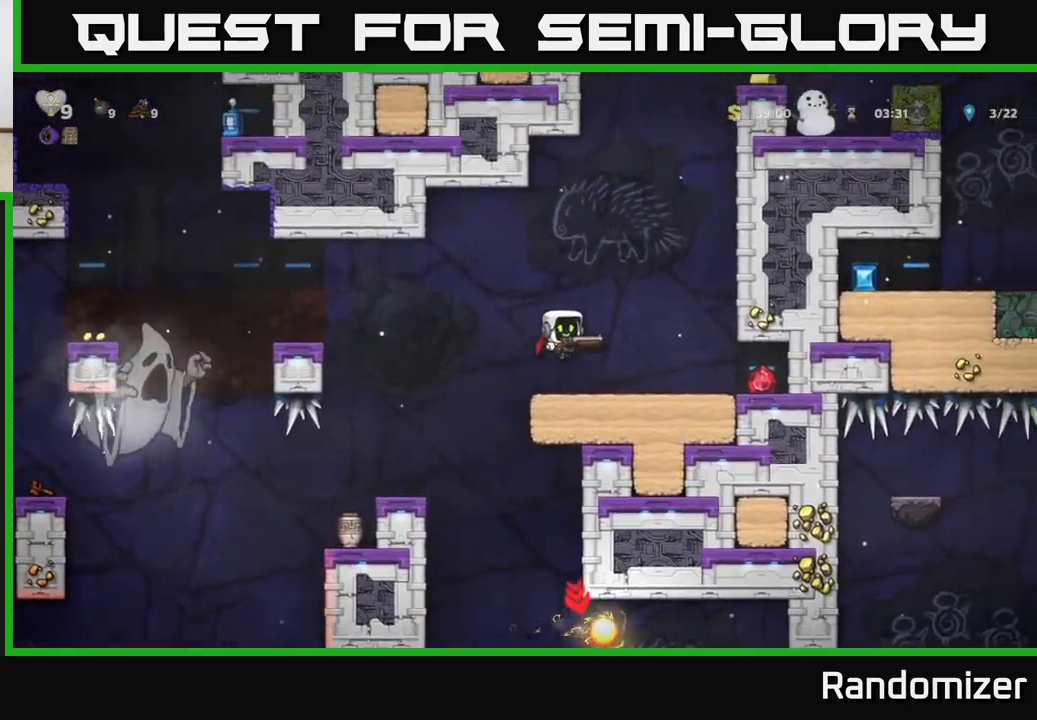
{"buttons": [], "left_stick": "left", "events": [[467, "left_stick", "left"]]}